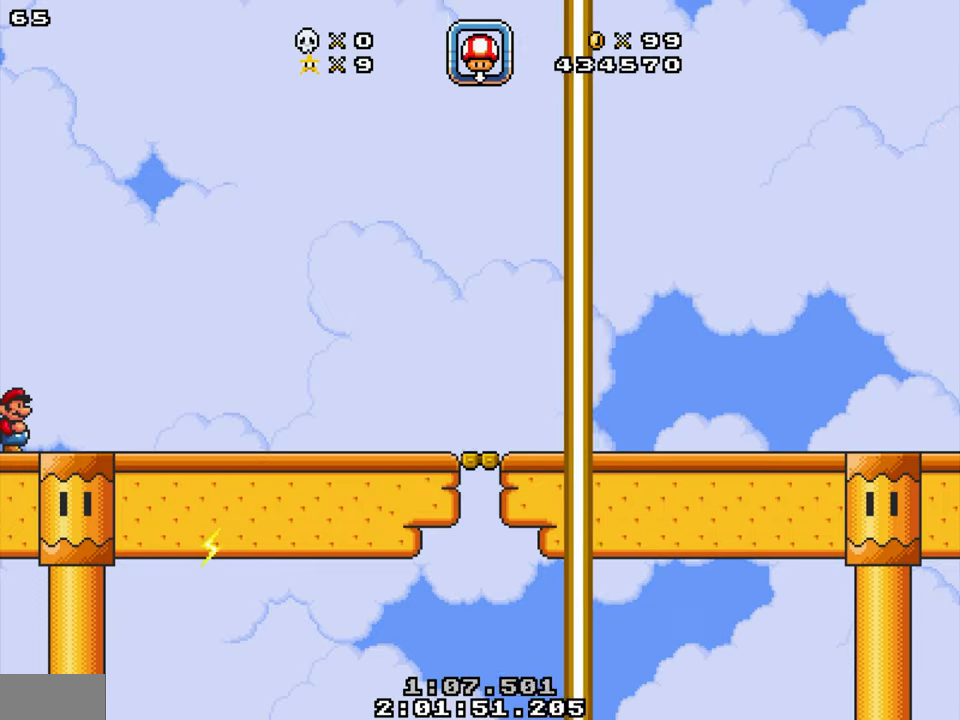
Gameplay with a controller; each line is a JSON object with the inputs held at the frame after it. "events" lists button and stick changes between this image and that frame as [ms after this image, input, new state], when the widget could be followed in between. Not read: B L3 R3.
{"buttons": [], "events": []}
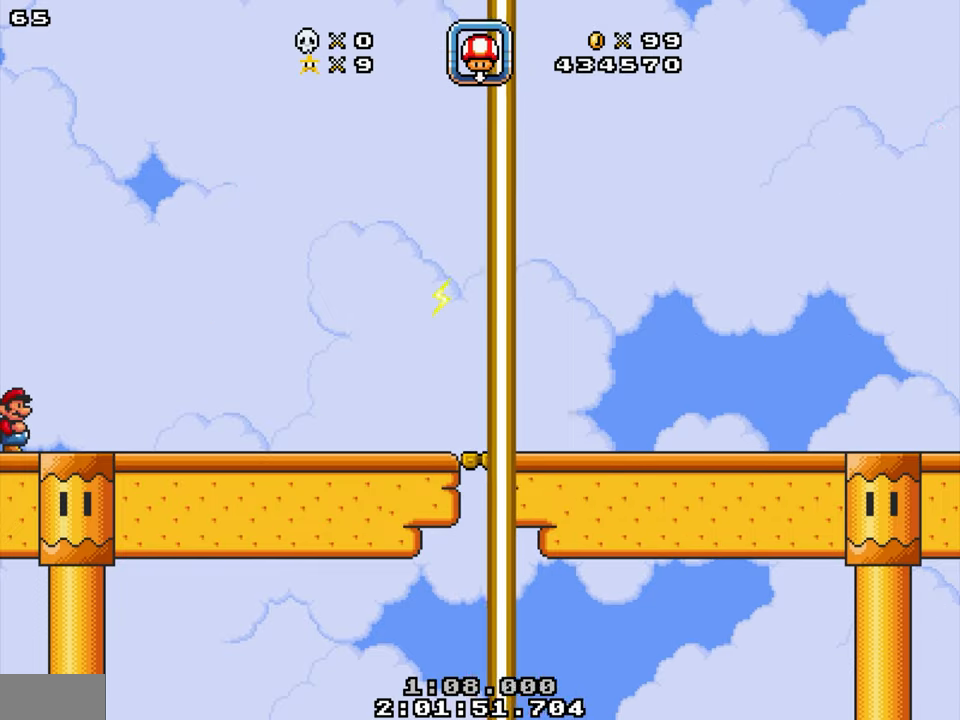
{"buttons": [], "events": []}
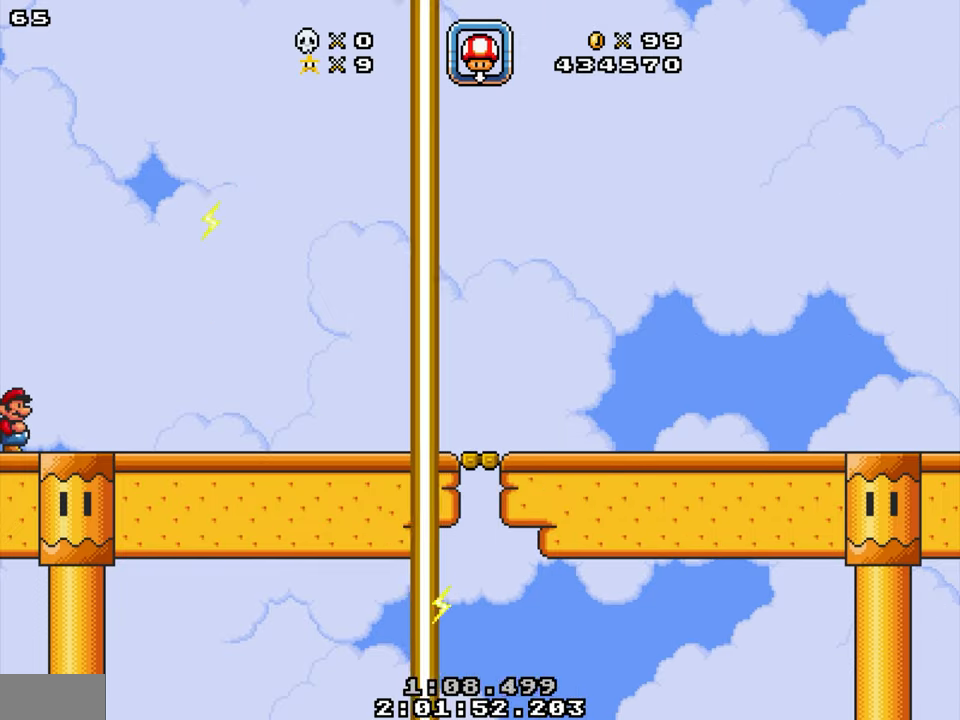
{"buttons": [], "events": []}
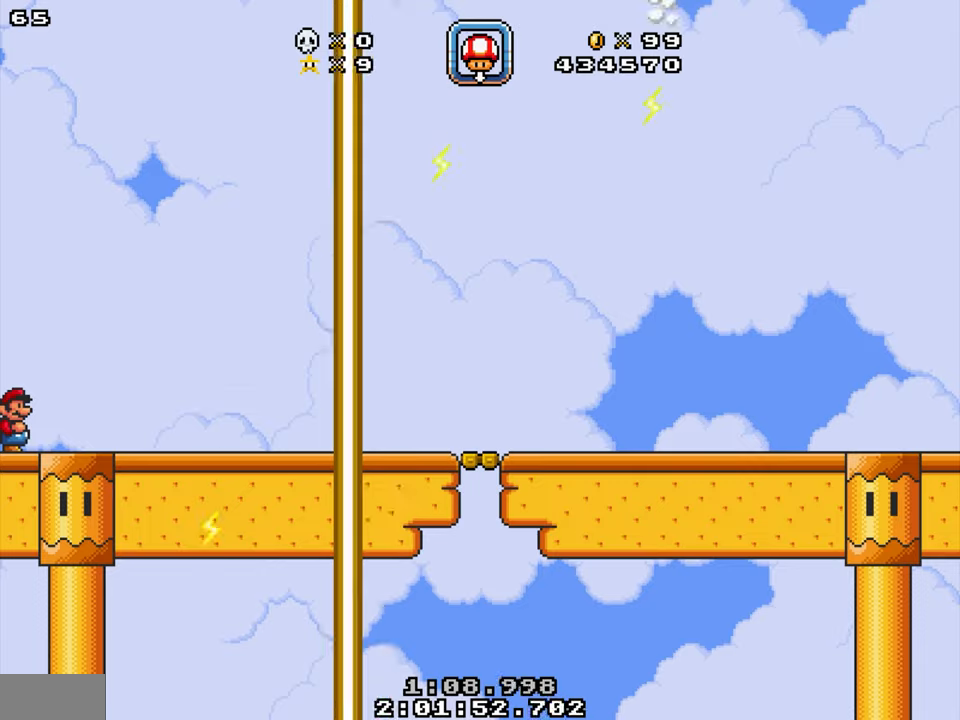
{"buttons": [], "events": []}
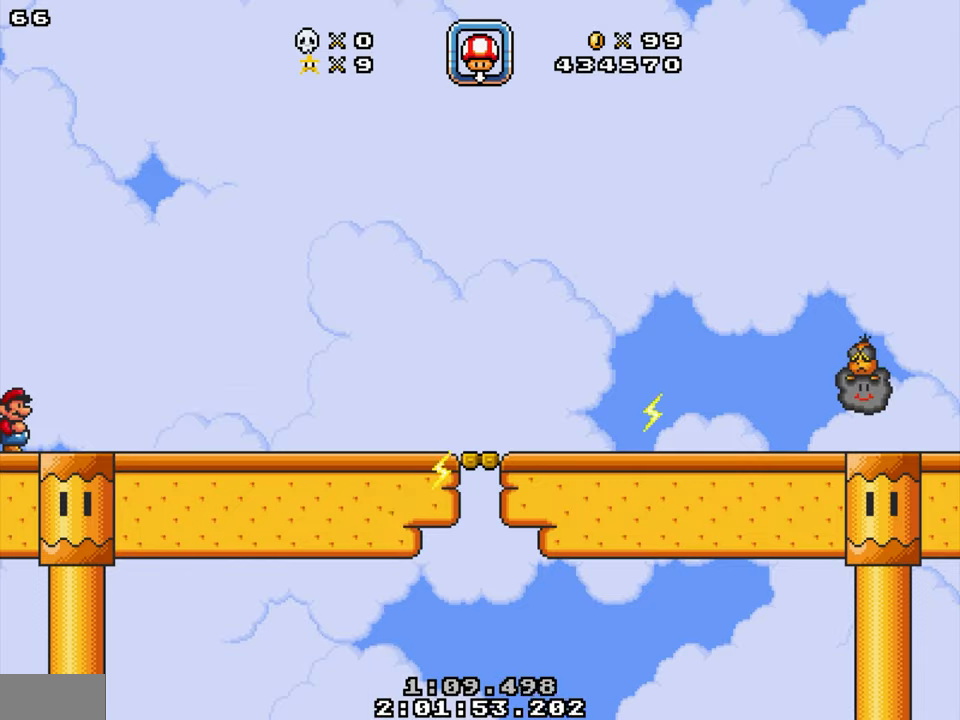
{"buttons": [], "events": []}
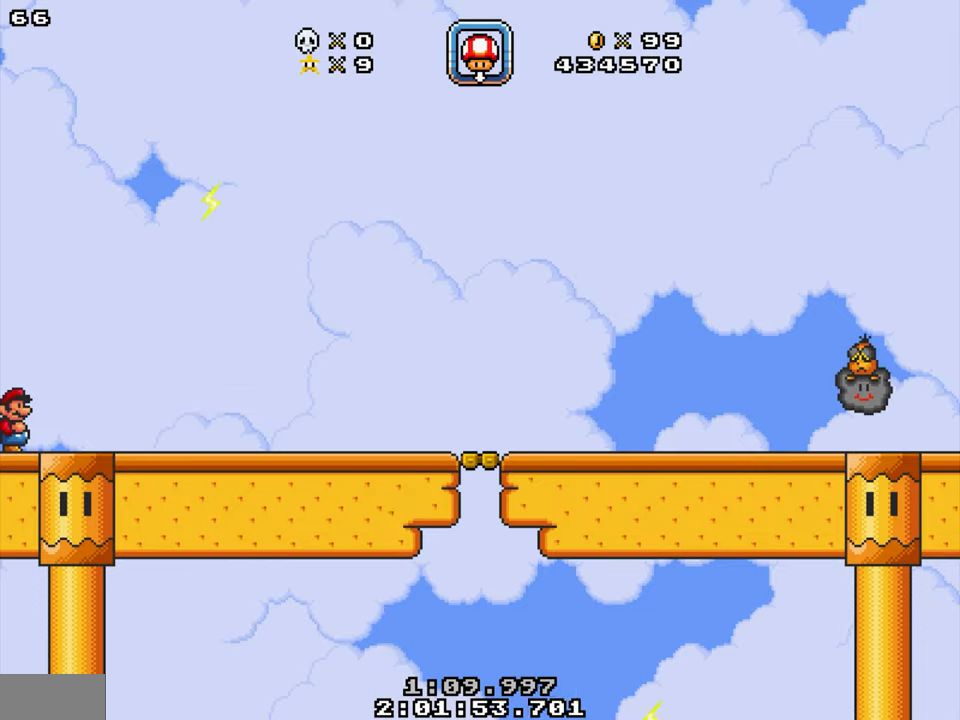
{"buttons": ["DPAD_RIGHT"], "events": [[84, "DPAD_RIGHT", "down"]]}
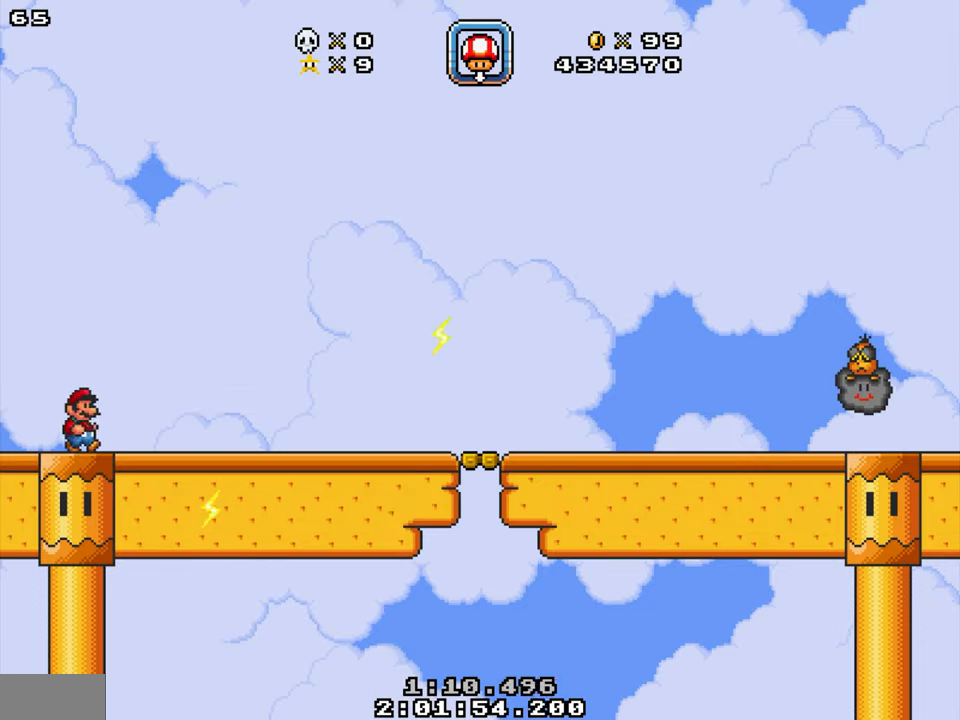
{"buttons": ["DPAD_RIGHT"], "events": []}
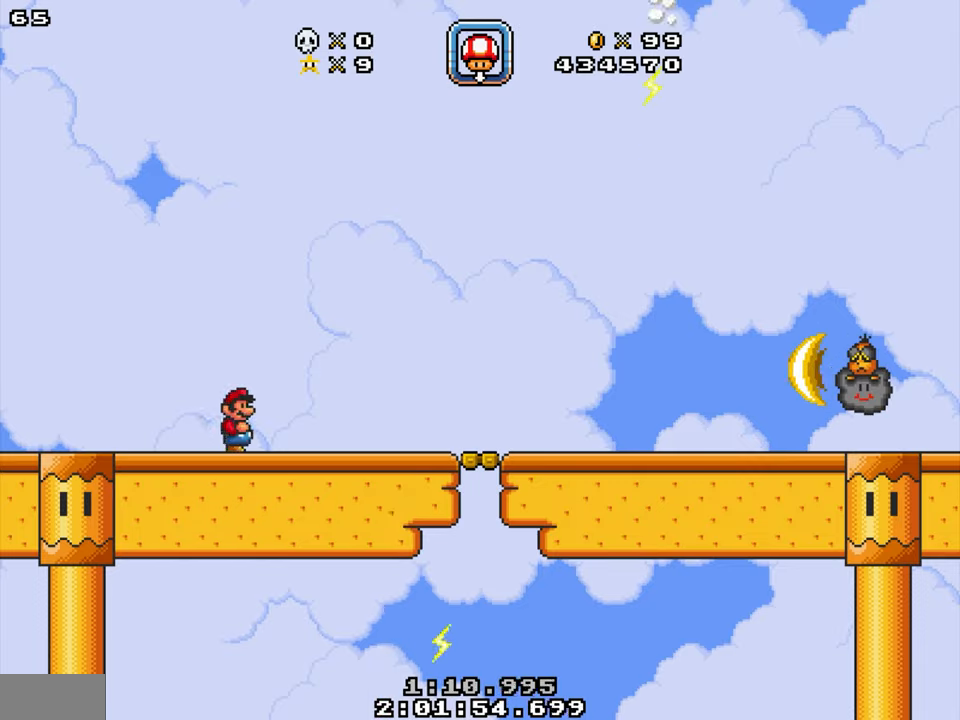
{"buttons": ["DPAD_LEFT"], "events": [[384, "DPAD_RIGHT", "up"], [434, "DPAD_LEFT", "down"]]}
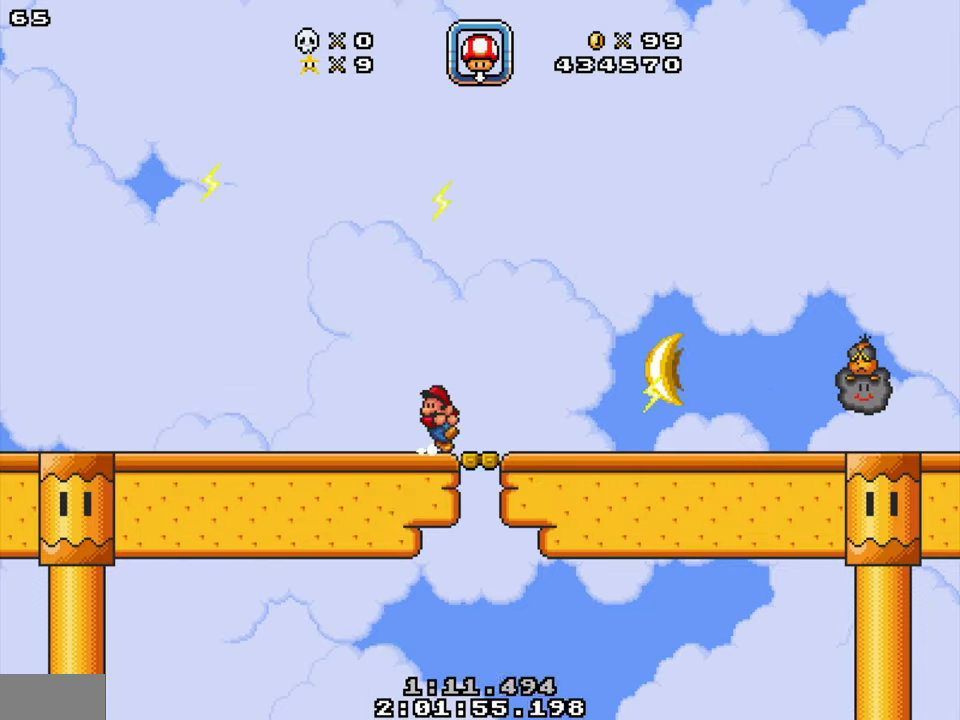
{"buttons": ["DPAD_DOWN"], "events": [[234, "DPAD_DOWN", "down"], [267, "DPAD_LEFT", "up"]]}
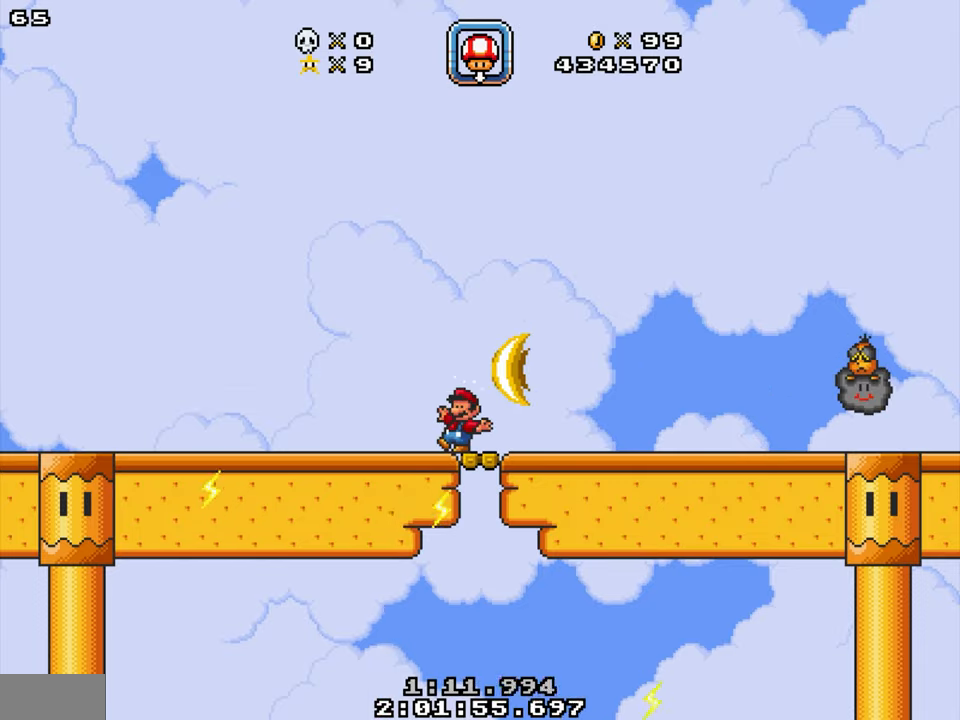
{"buttons": ["DPAD_RIGHT"], "events": [[67, "DPAD_DOWN", "up"], [150, "DPAD_RIGHT", "down"]]}
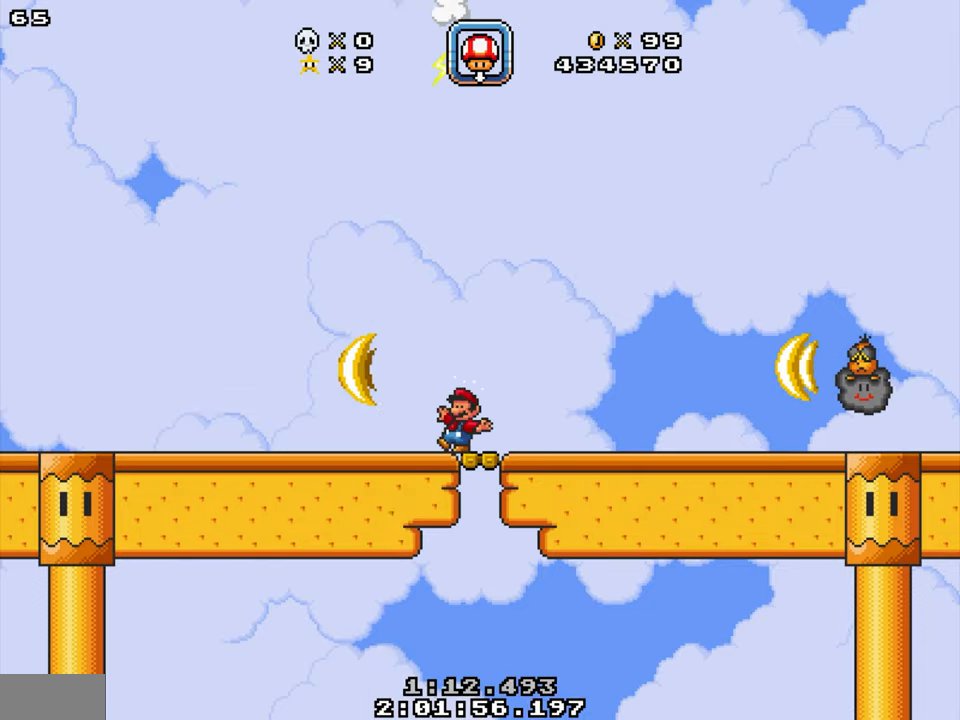
{"buttons": ["DPAD_RIGHT"], "events": [[384, "DPAD_RIGHT", "up"], [467, "DPAD_RIGHT", "down"]]}
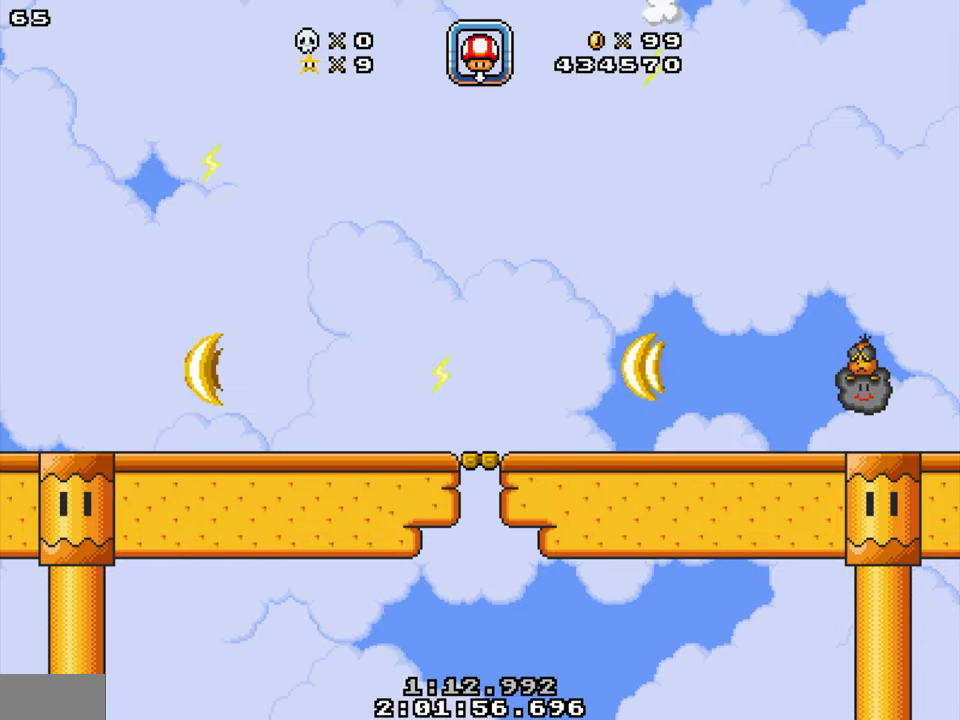
{"buttons": ["DPAD_LEFT"], "events": [[267, "DPAD_LEFT", "down"], [267, "DPAD_RIGHT", "up"], [384, "SELECT", "down"], [467, "SELECT", "up"]]}
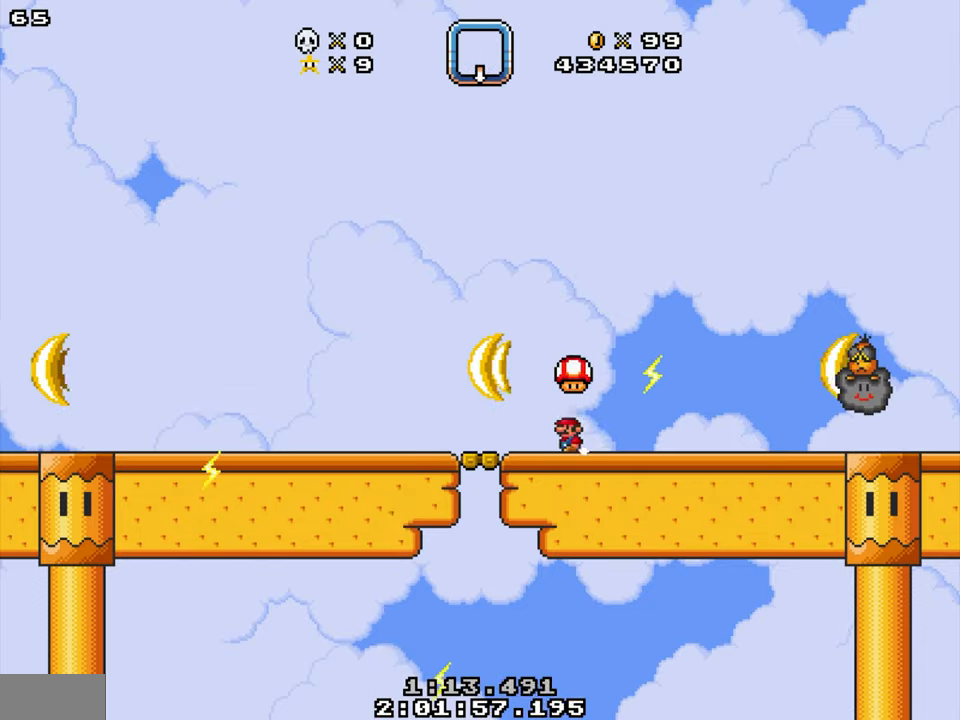
{"buttons": ["Y", "DPAD_RIGHT"], "events": [[67, "Y", "down"], [84, "DPAD_LEFT", "up"], [117, "DPAD_RIGHT", "down"]]}
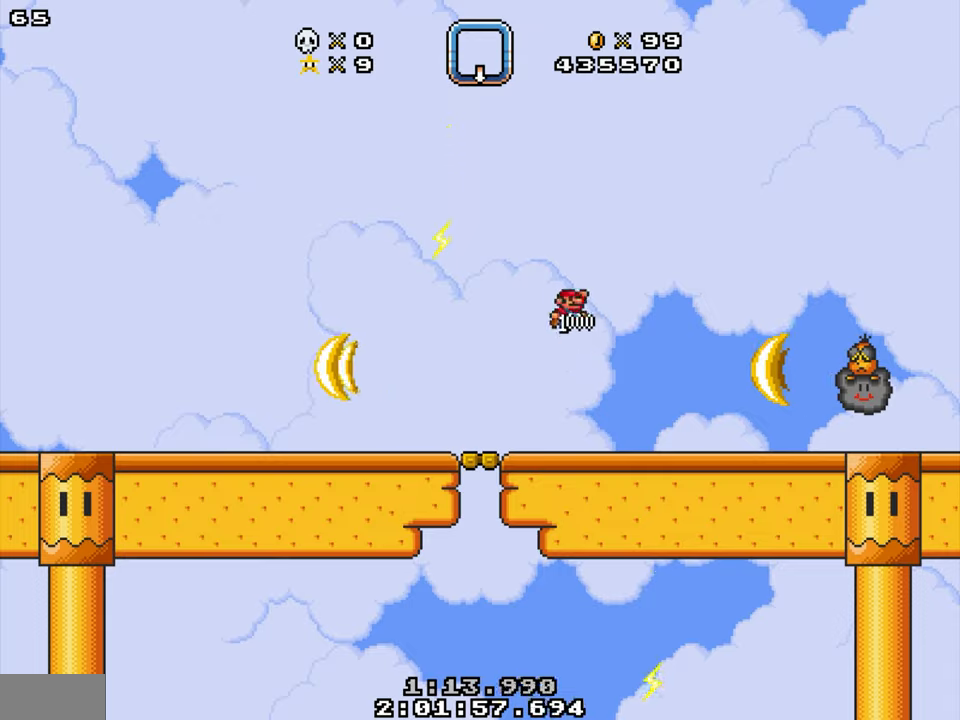
{"buttons": ["DPAD_RIGHT"], "events": [[266, "Y", "up"]]}
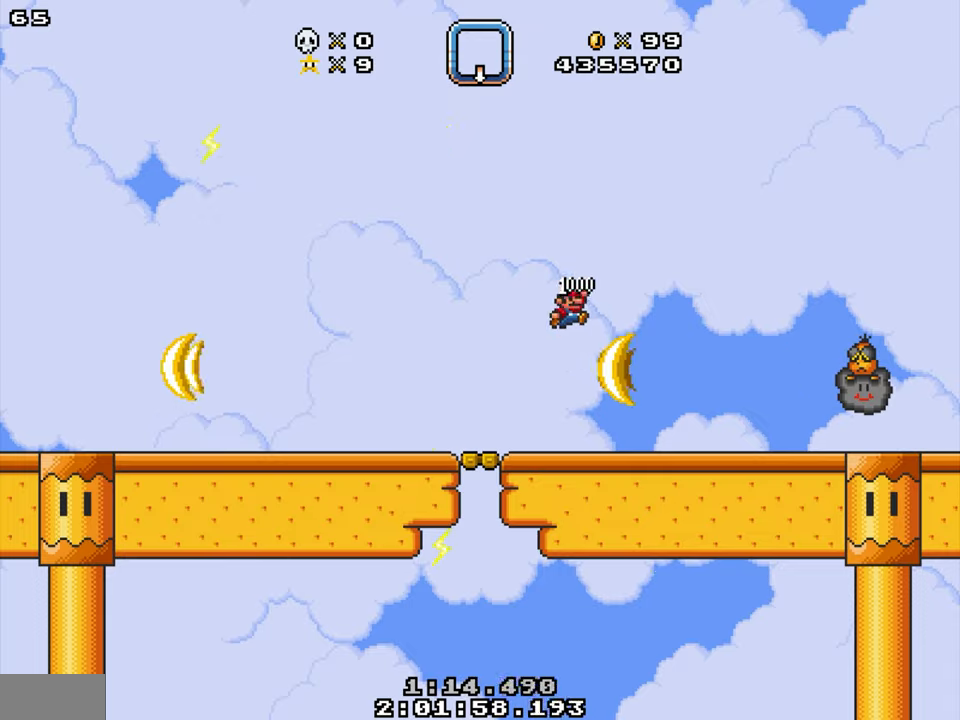
{"buttons": ["DPAD_RIGHT"], "events": []}
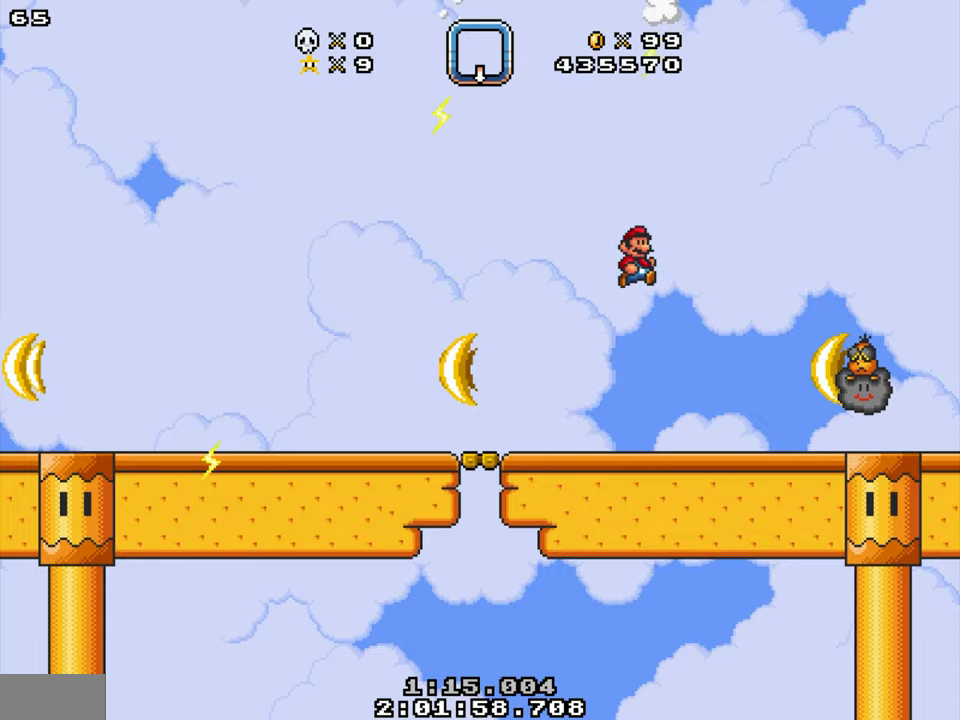
{"buttons": ["A", "DPAD_RIGHT"], "events": [[450, "A", "down"]]}
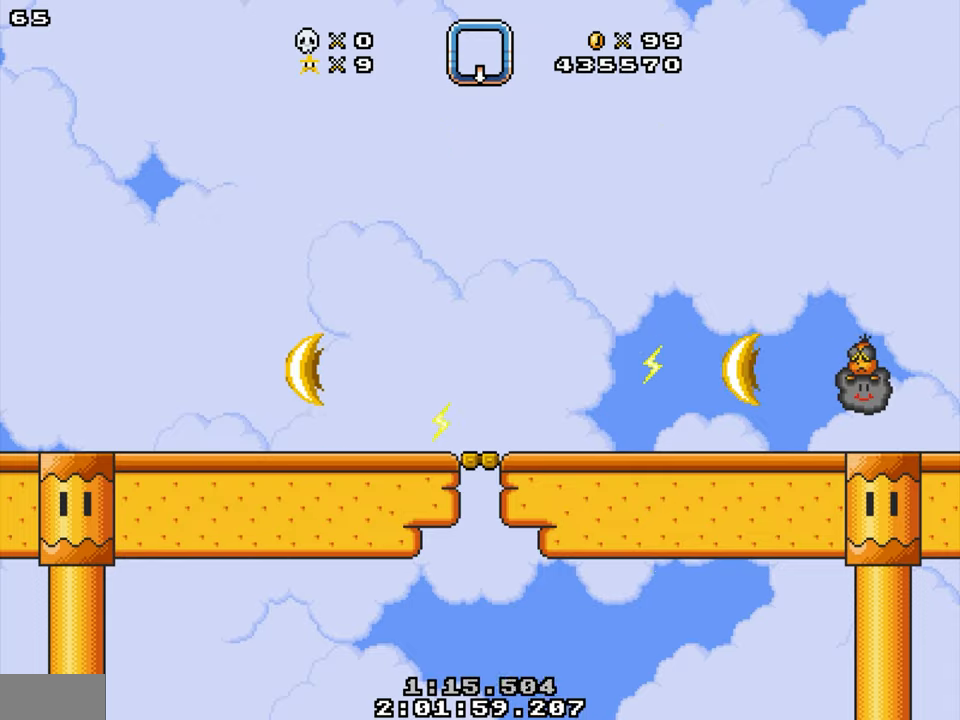
{"buttons": ["DPAD_LEFT"], "events": [[50, "DPAD_LEFT", "down"], [50, "DPAD_RIGHT", "up"], [200, "A", "up"], [216, "DPAD_LEFT", "up"], [250, "DPAD_RIGHT", "down"], [366, "DPAD_RIGHT", "up"], [433, "DPAD_LEFT", "down"]]}
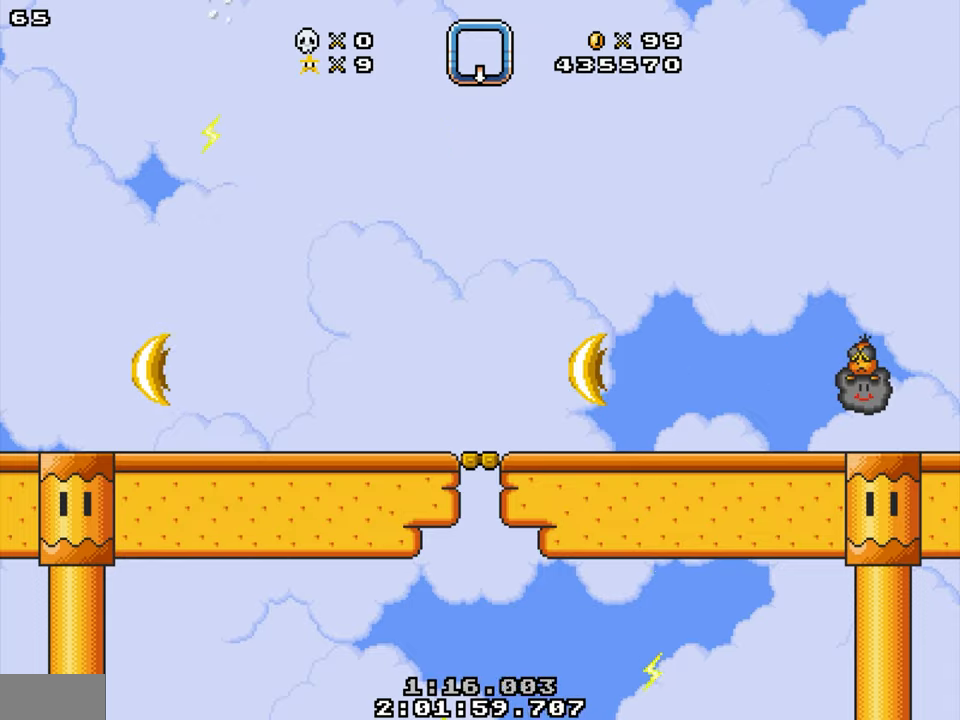
{"buttons": ["DPAD_LEFT"], "events": []}
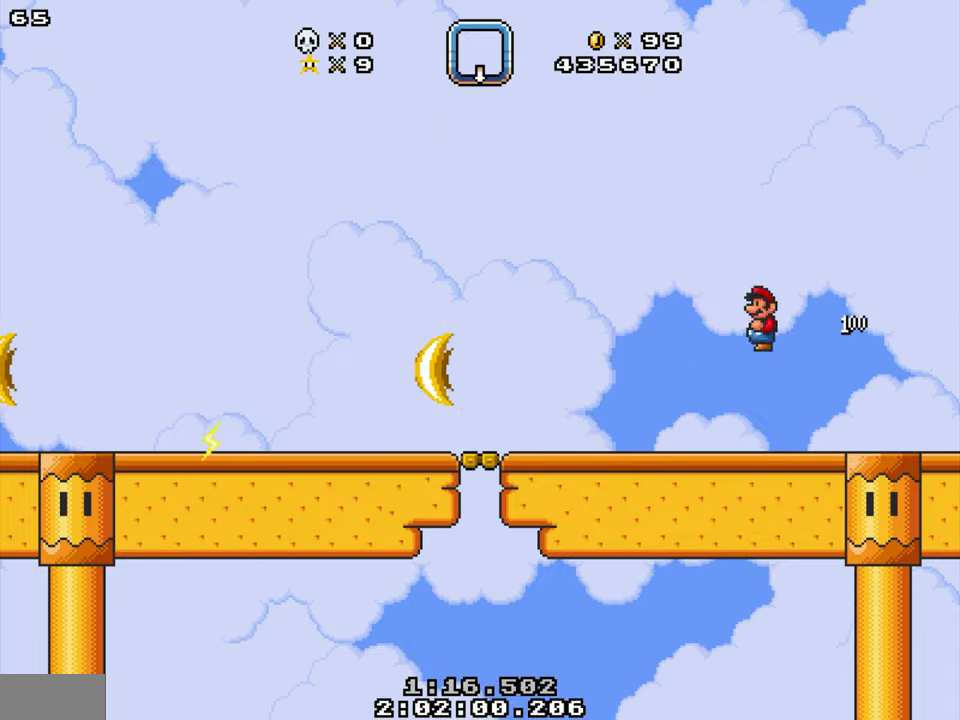
{"buttons": ["DPAD_LEFT"], "events": []}
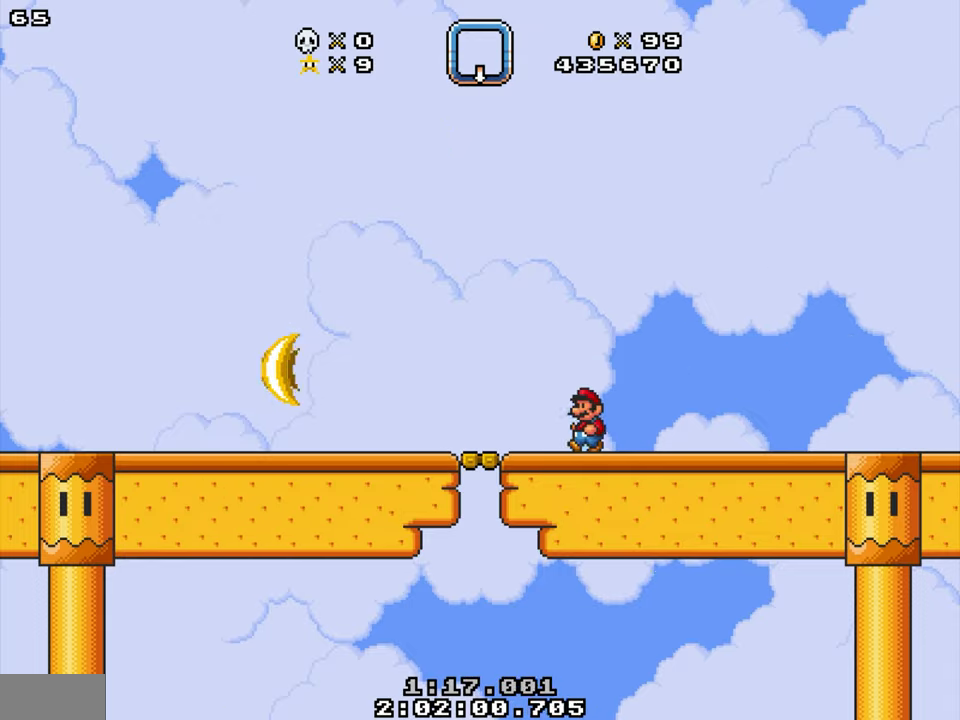
{"buttons": [], "events": [[466, "DPAD_LEFT", "up"]]}
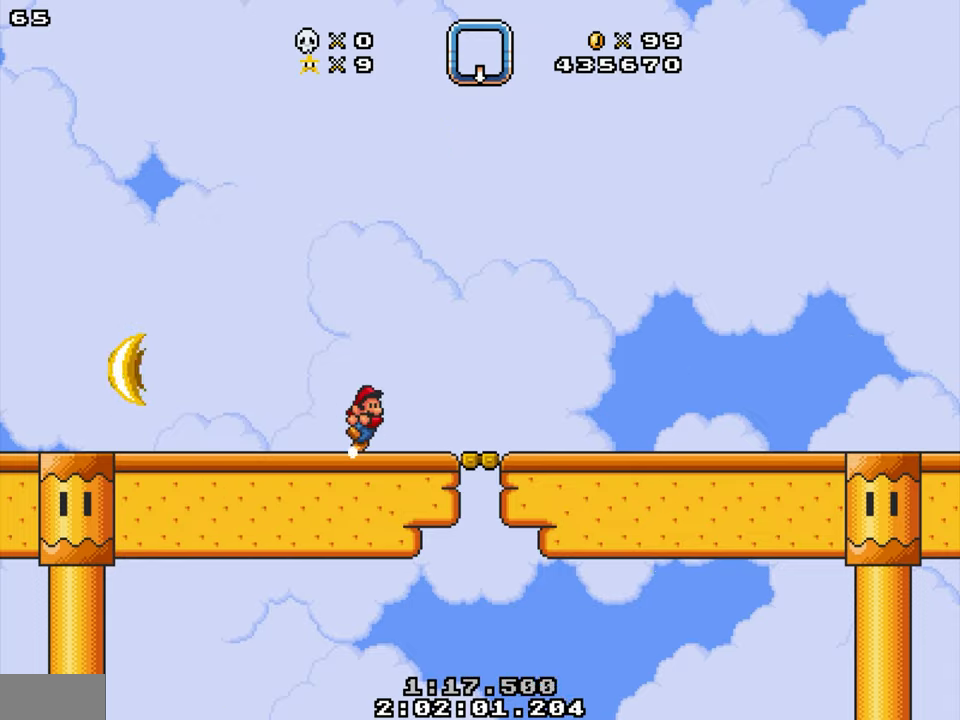
{"buttons": ["DPAD_LEFT"], "events": [[16, "DPAD_RIGHT", "down"], [100, "DPAD_RIGHT", "up"], [166, "DPAD_LEFT", "down"]]}
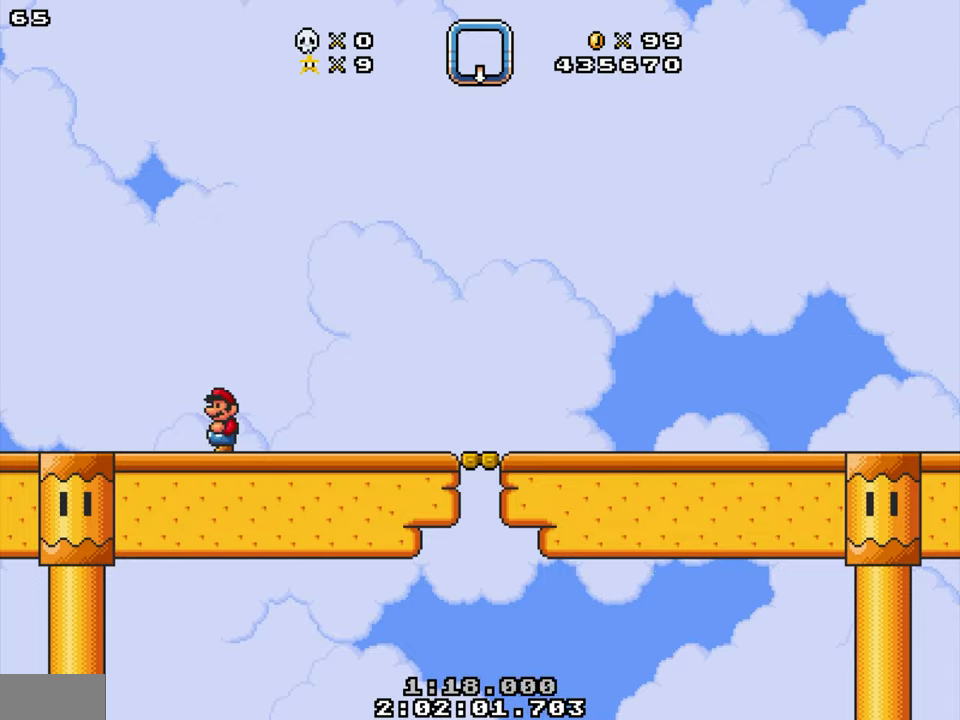
{"buttons": [], "events": [[50, "DPAD_LEFT", "up"], [66, "DPAD_RIGHT", "down"], [316, "DPAD_RIGHT", "up"]]}
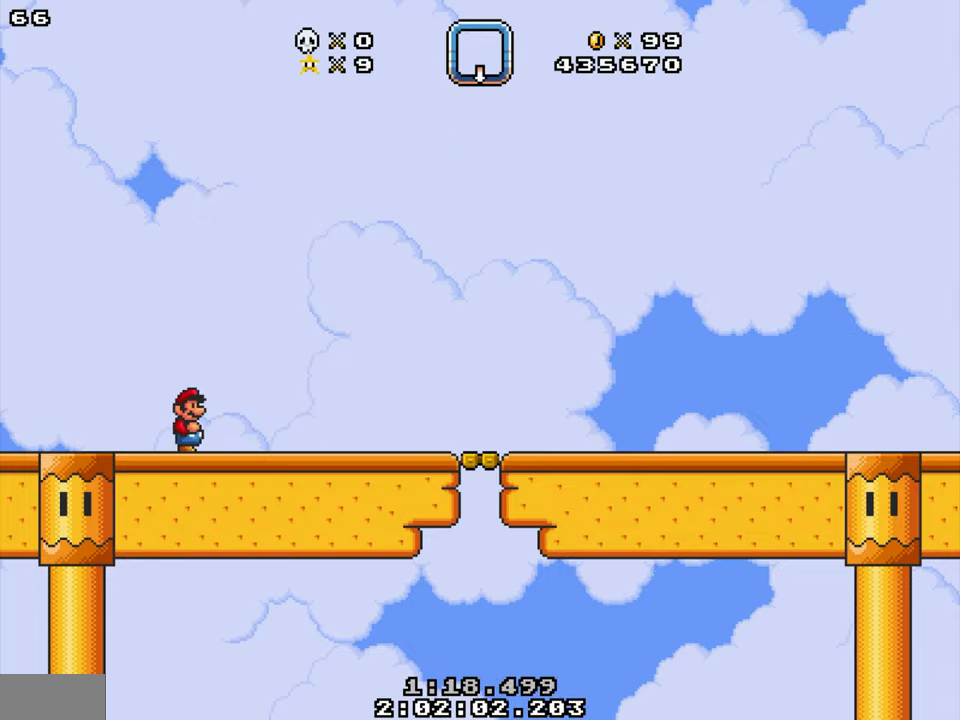
{"buttons": [], "events": []}
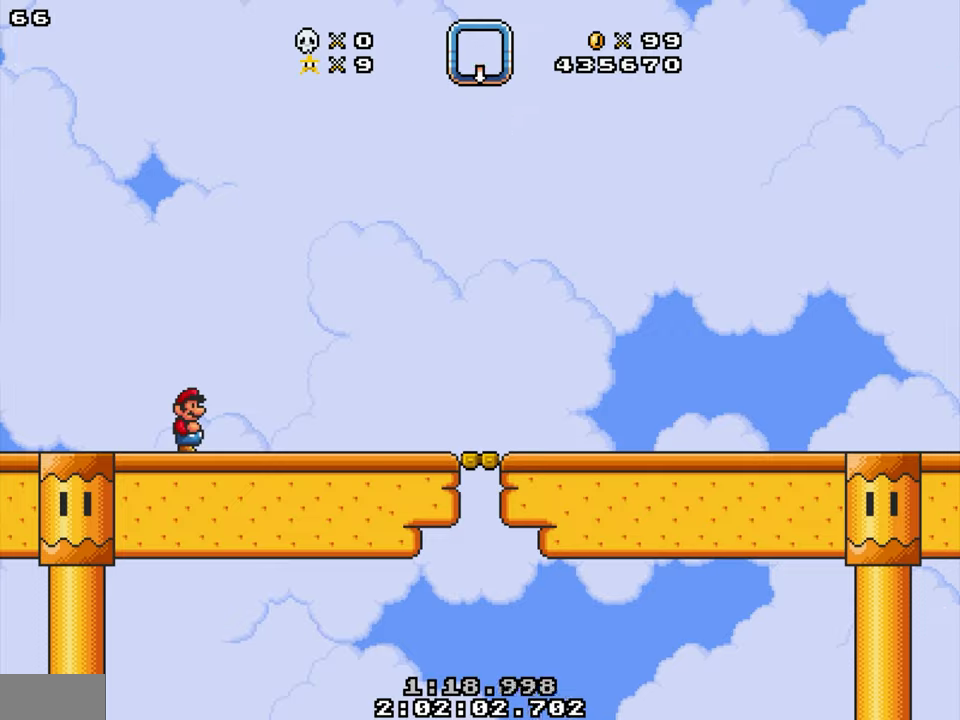
{"buttons": [], "events": []}
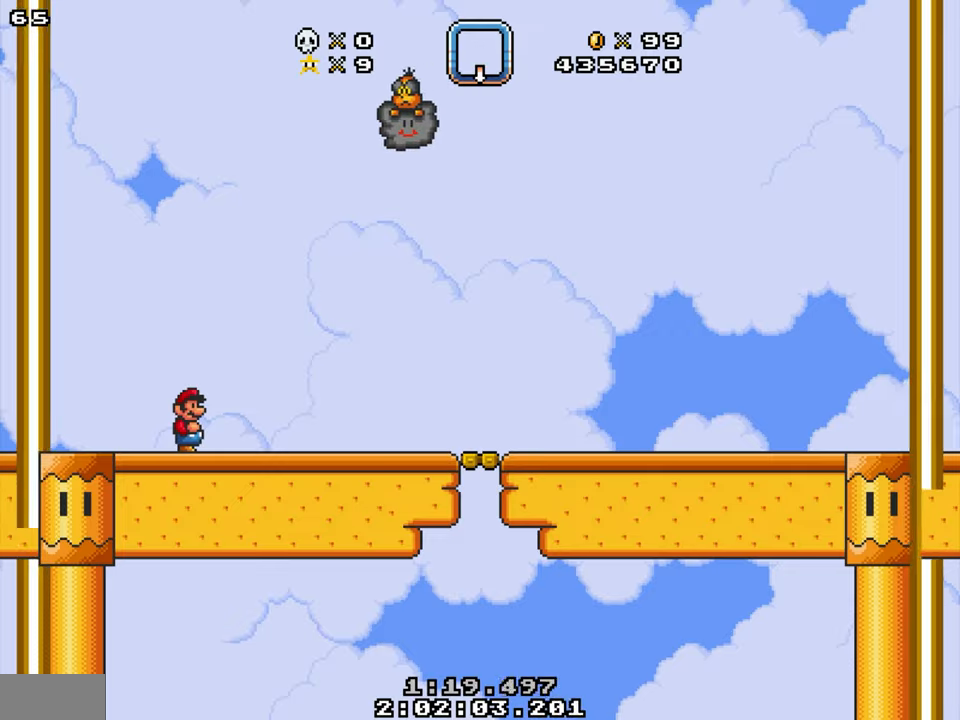
{"buttons": ["DPAD_RIGHT"], "events": [[17, "DPAD_RIGHT", "down"]]}
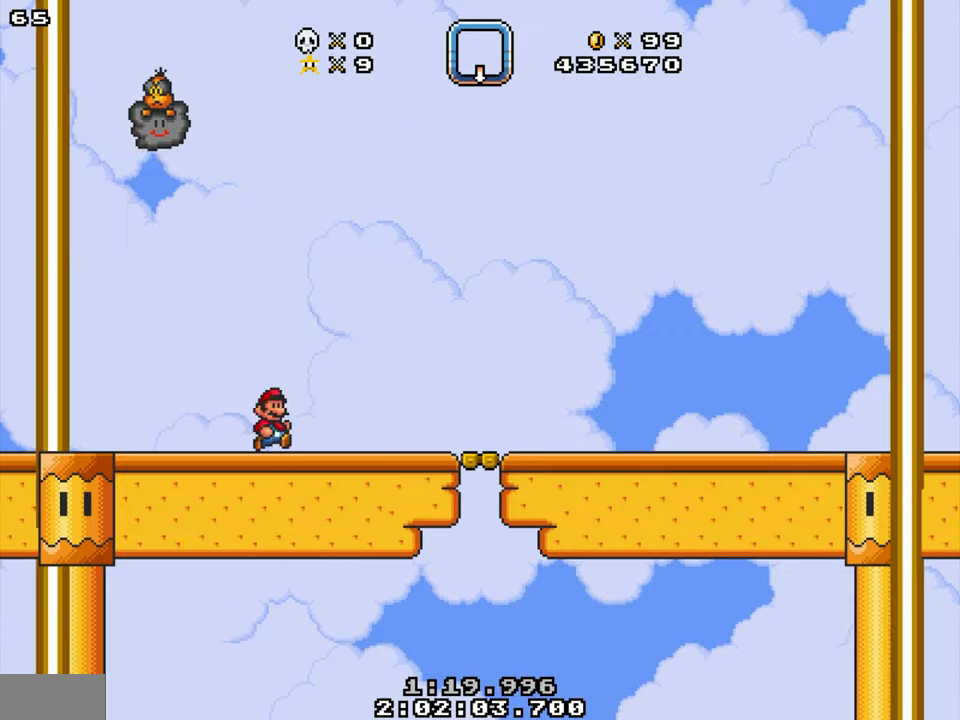
{"buttons": [], "events": [[450, "DPAD_RIGHT", "up"]]}
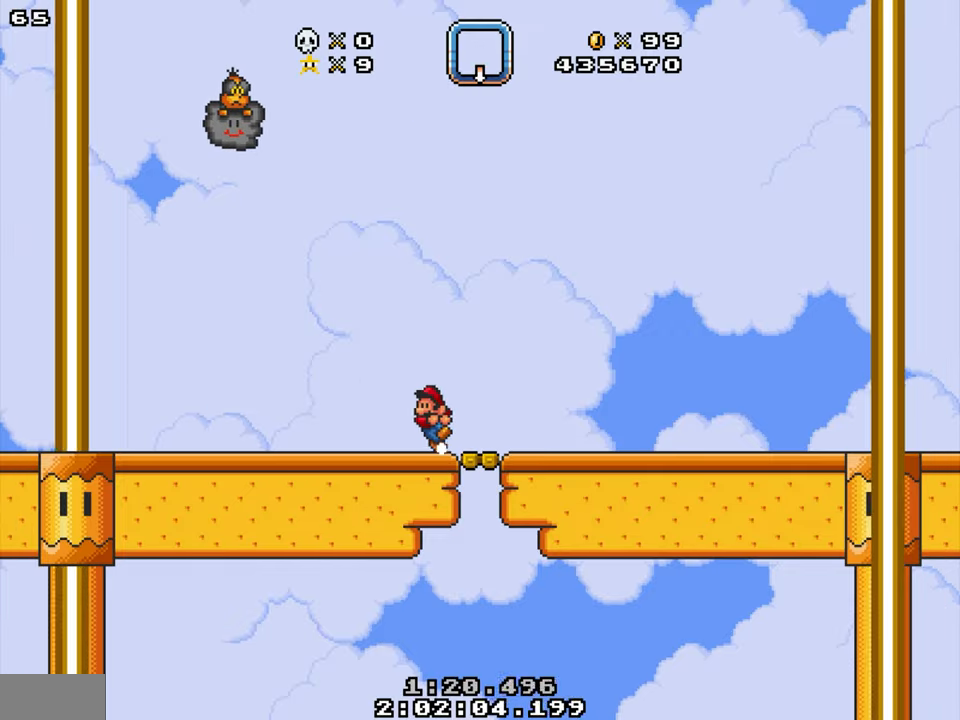
{"buttons": [], "events": [[17, "DPAD_LEFT", "down"], [200, "DPAD_LEFT", "up"], [267, "DPAD_RIGHT", "down"], [400, "DPAD_RIGHT", "up"]]}